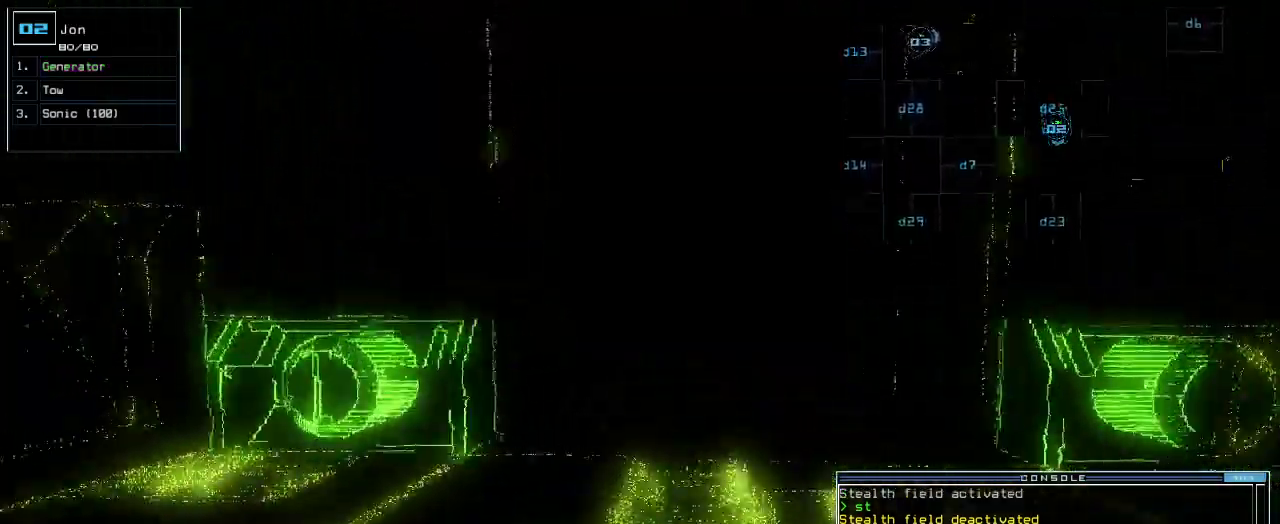
Gameplay with keyboard; each line is a JSON object with the keys held at the frame after it. "events" lists presses ("down") and releases ("up") of ".", "0", "1", "2", "3", "4", "5", "6", "7", "8", "9", "a", "b", "backspace", "c", "caps_lock", "comma", "ctrl_l", "ctrl_r", "d", "down", "e", "equals", "escape", "f", "f8", "g", "h", "i", "j", "k", "l", "left", "m", "minus", "n", "num3", "num9", "o", "p", "q", "quote", "r", "return", "right", "s", "semicolon", "shift_l", "shift_r", "space", "t", "tab", "tilde", "u", "up", "v", "w", "x", "y" and "z" between this image and that frame as [ms after this image, input, new state], when the widget could be followed in between. No other keys are recorded. Mouse input is not recorded.
{"keys": ["left", "up"], "events": [[40, "left", "down"], [220, "left", "up"], [280, "left", "down"]]}
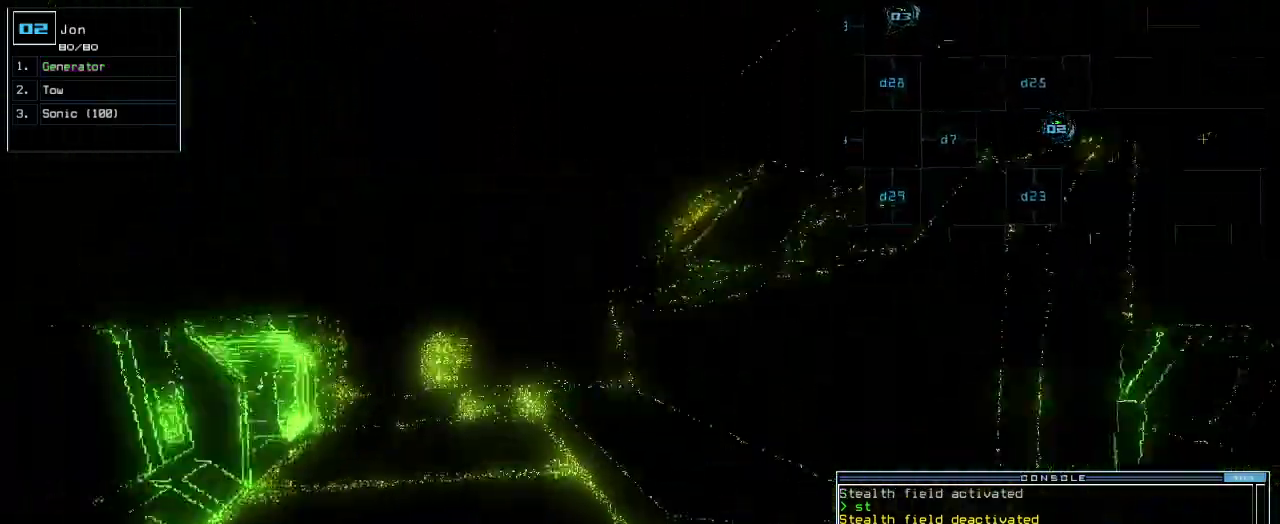
{"keys": ["up"], "events": [[20, "left", "up"], [180, "left", "down"], [240, "left", "up"]]}
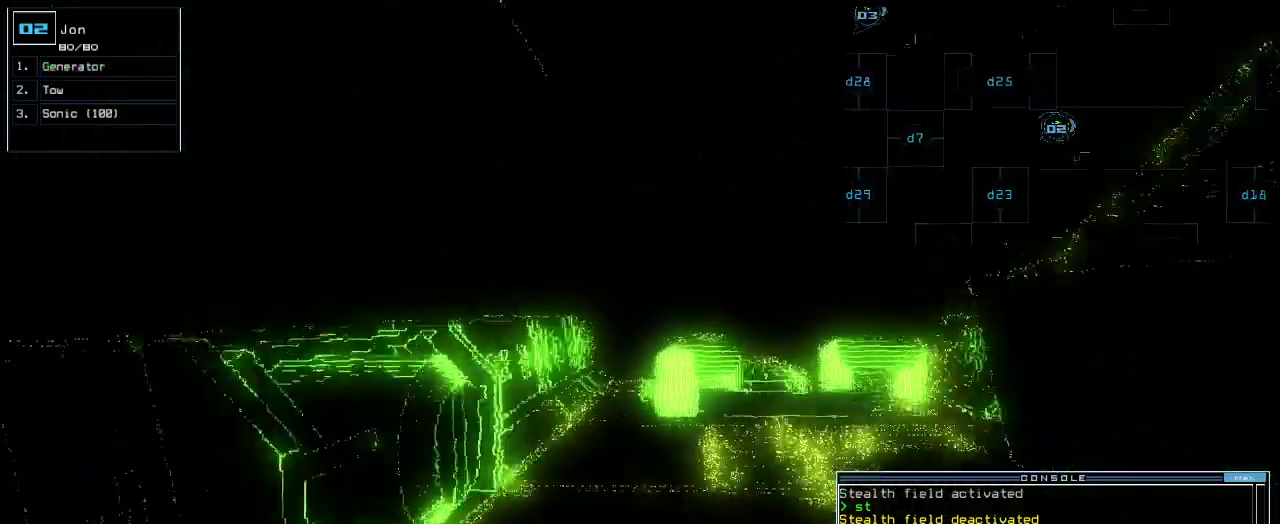
{"keys": ["e", "g", "up"], "events": [[140, "right", "down"], [200, "right", "up"], [460, "g", "down"], [500, "e", "down"]]}
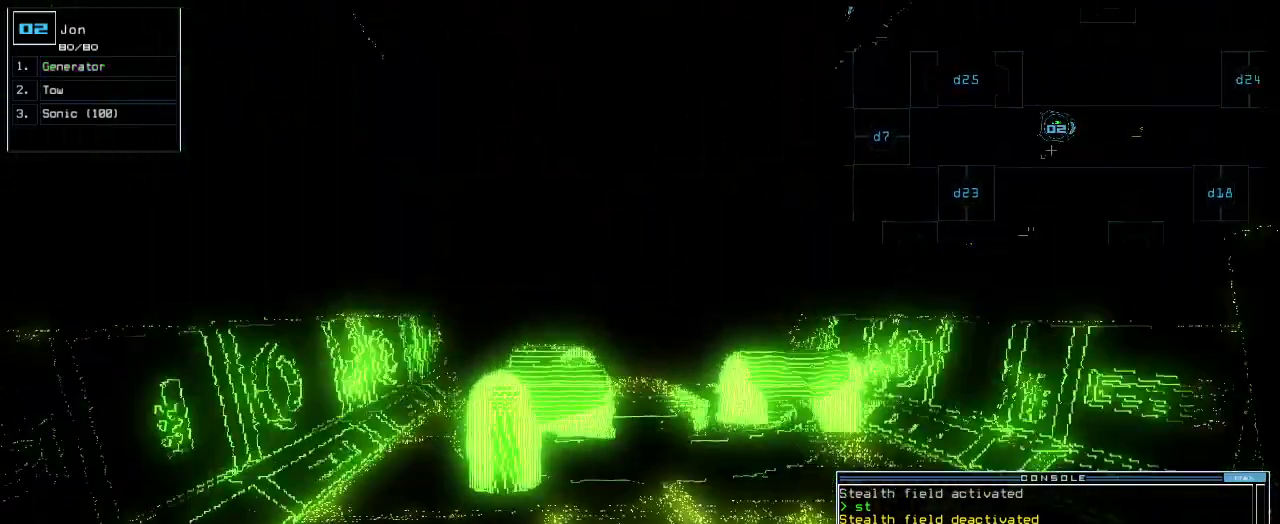
{"keys": ["up"], "events": [[20, "g", "up"], [80, "e", "up"]]}
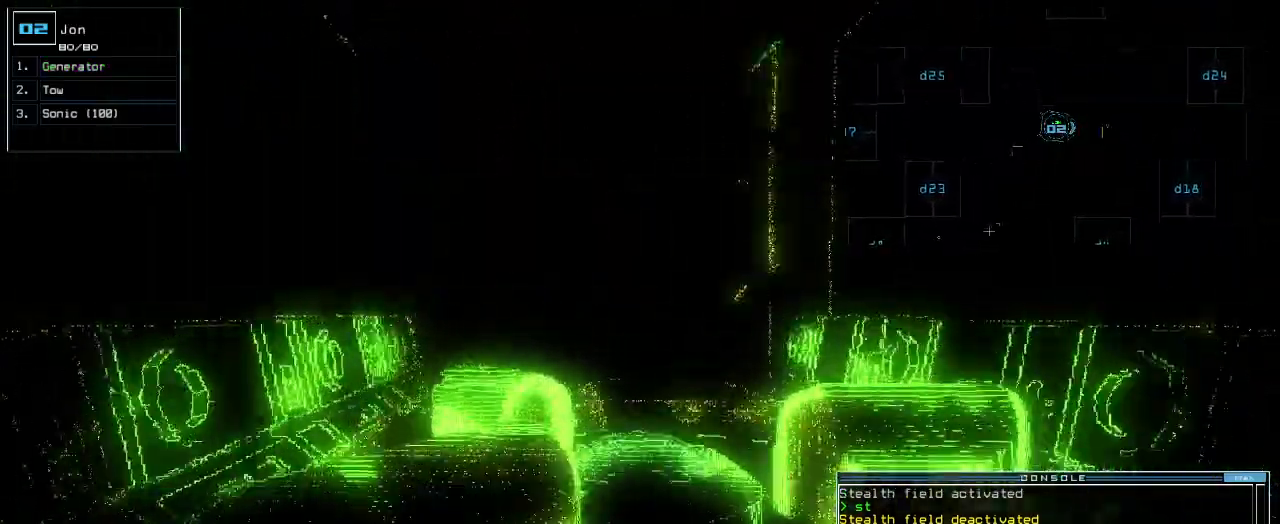
{"keys": [], "events": [[180, "return", "down"], [180, "up", "up"], [240, "return", "up"], [300, "space", "down"], [360, "space", "up"]]}
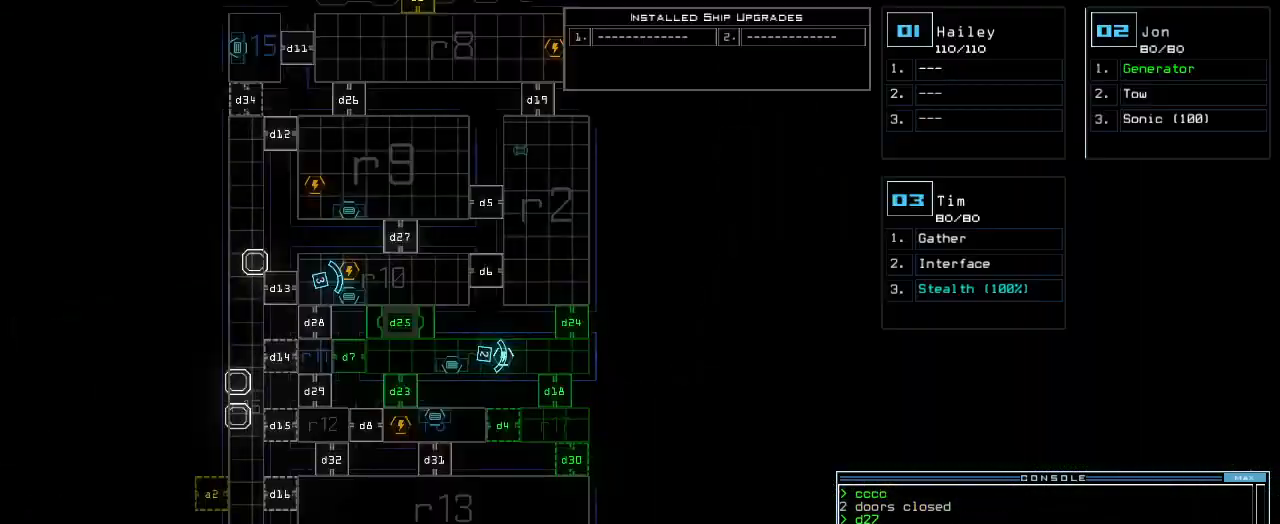
{"keys": ["down"], "events": [[420, "down", "down"]]}
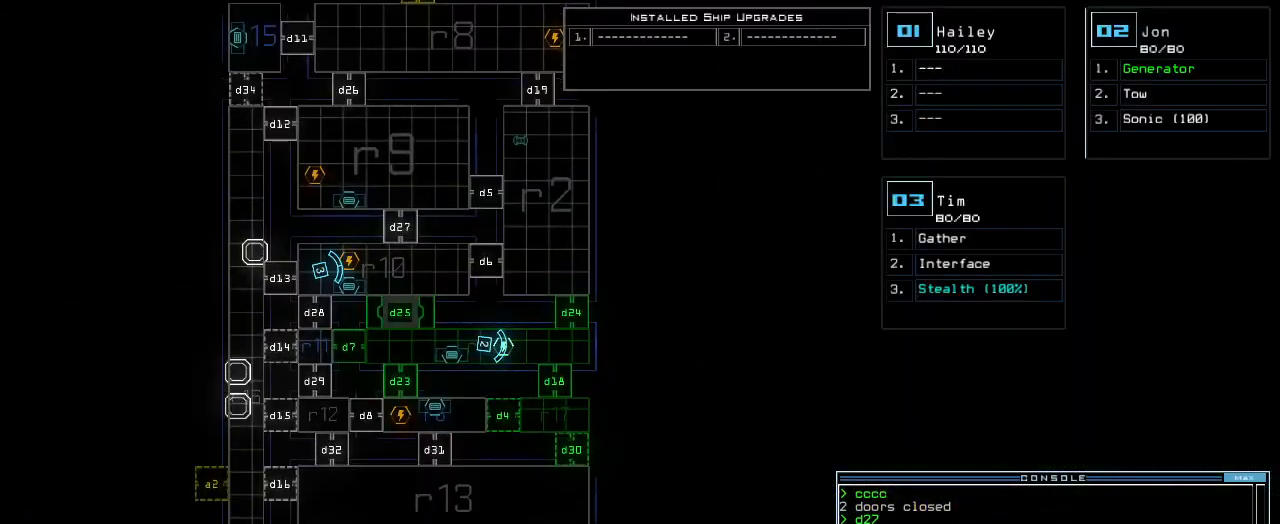
{"keys": [], "events": [[40, "down", "up"], [260, "d", "down"], [340, "d", "up"]]}
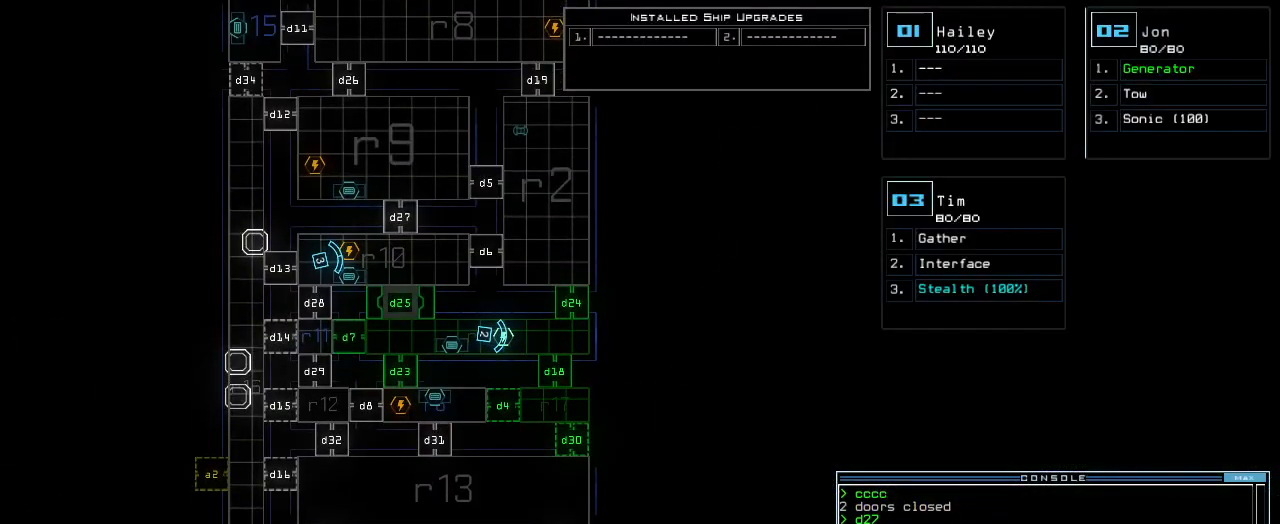
{"keys": [], "events": []}
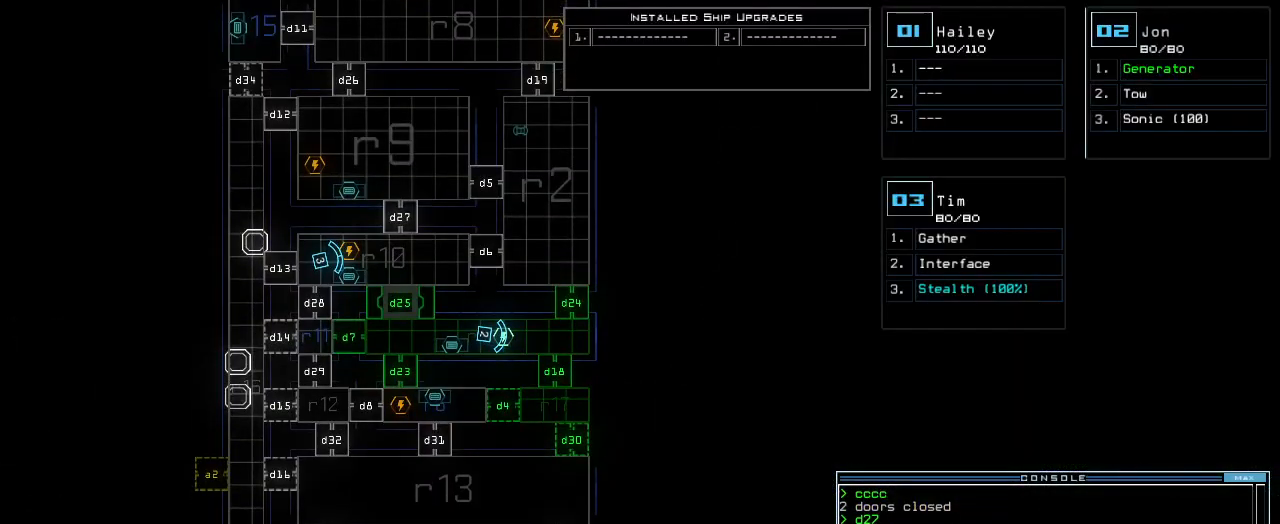
{"keys": [], "events": [[40, "3", "down"], [100, "3", "up"], [140, "0", "down"], [220, "0", "up"], [300, "return", "down"], [380, "return", "up"]]}
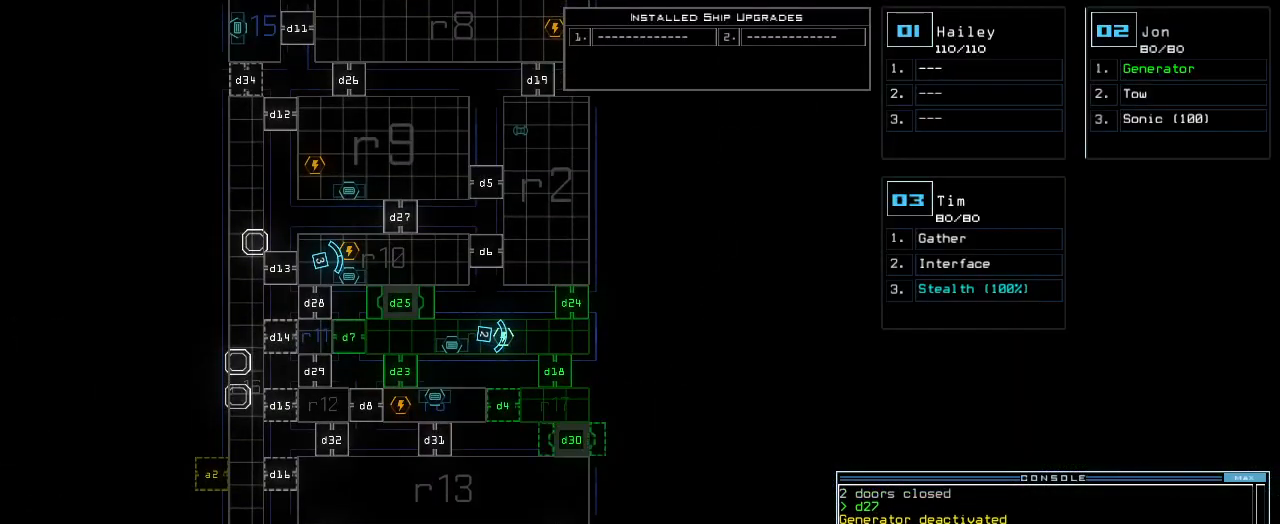
{"keys": [], "events": [[40, "f", "down"], [100, "f", "up"], [120, "space", "down"], [200, "r", "down"], [220, "space", "up"], [280, "r", "up"], [360, "1", "down"], [440, "1", "up"]]}
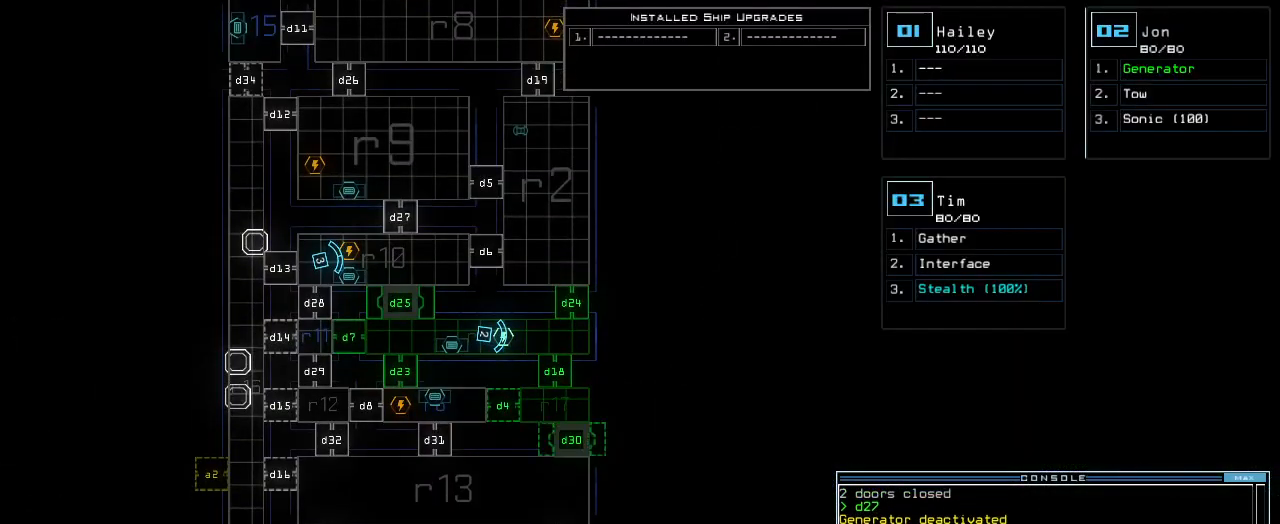
{"keys": [], "events": [[20, "3", "down"], [80, "return", "down"], [120, "3", "up"], [140, "return", "up"]]}
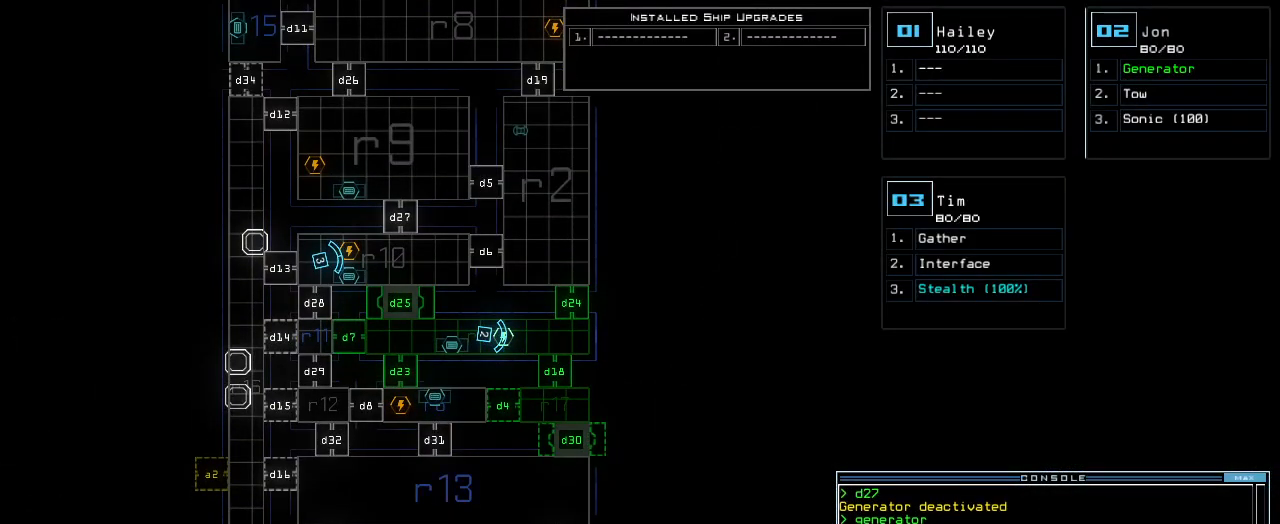
{"keys": [], "events": []}
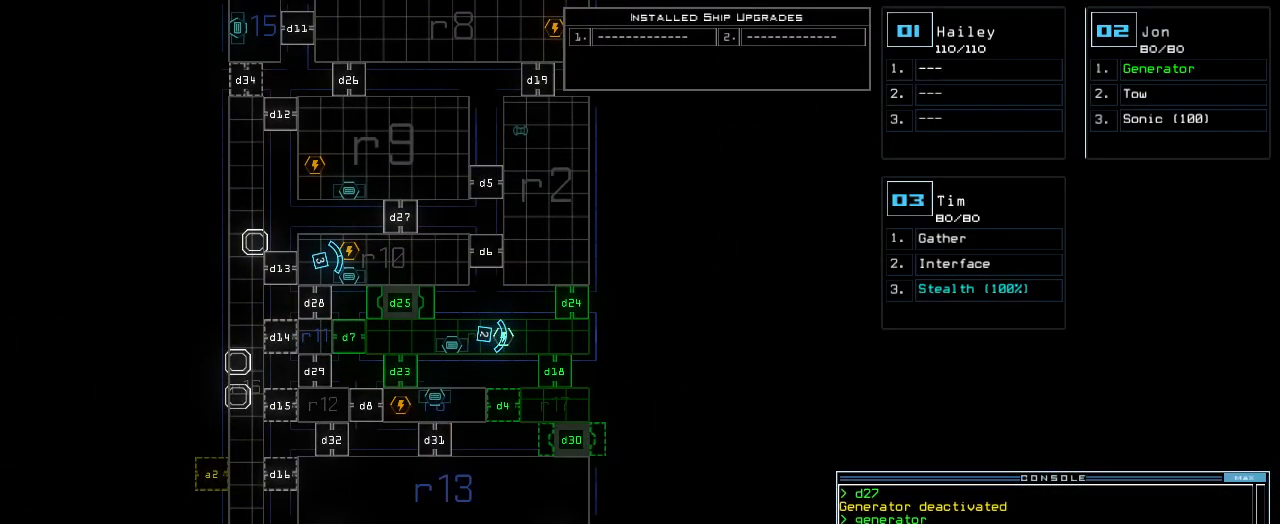
{"keys": [], "events": []}
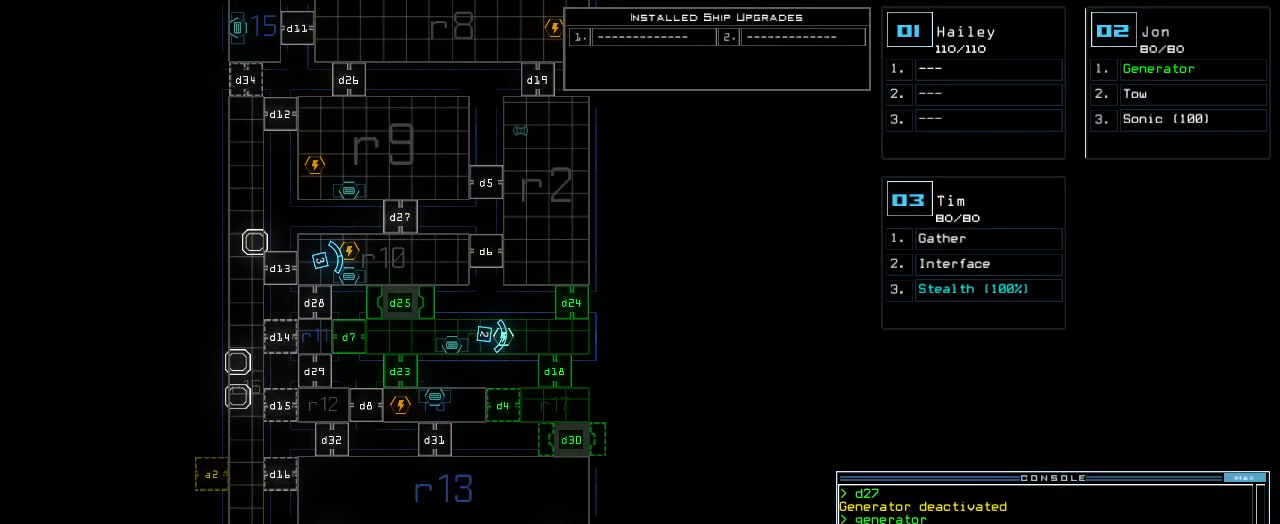
{"keys": [], "events": []}